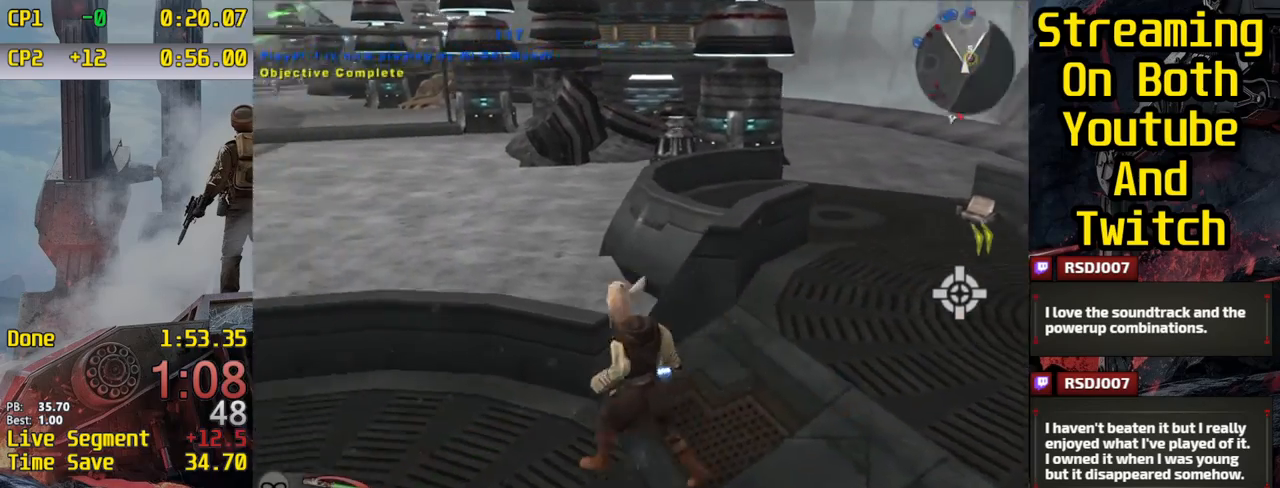
Gameplay with keyboard and mouse; each line is a JSON object with the keys held at the frame after it. "events" lists presses ("down") and releases ("up") of "1", "2", "3", "4", "5", "6", "a", "alt", "c", "ctrl", "d", "e", "escape", "f", "q", "r", "s", "shift", "space", "tab", "w", "x" and "z" between this image and that frame as [ms after this image, input, new state], when the widget could be followed in between. No other keys are recorded. "mouse_move" is the direction in which the mouse moves at that frame (one of eight, or "still"), when it could be read. Mouse buttons are not recorded. Not read: other_keys.
{"keys": ["a", "w"], "mouse_move": "left", "events": [[217, "w", "down"]]}
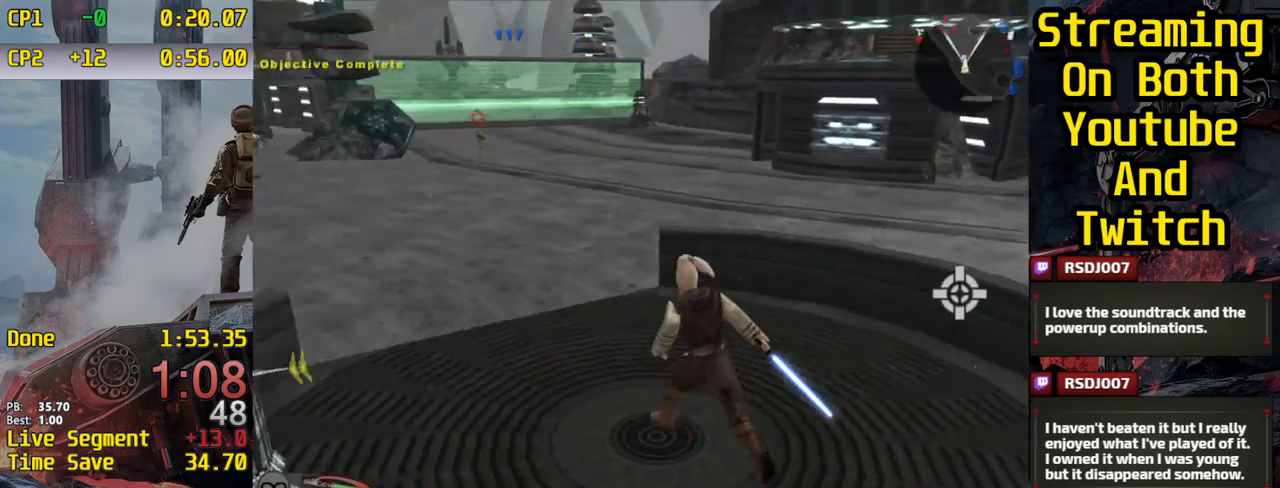
{"keys": ["w"], "mouse_move": "still", "events": [[383, "a", "up"]]}
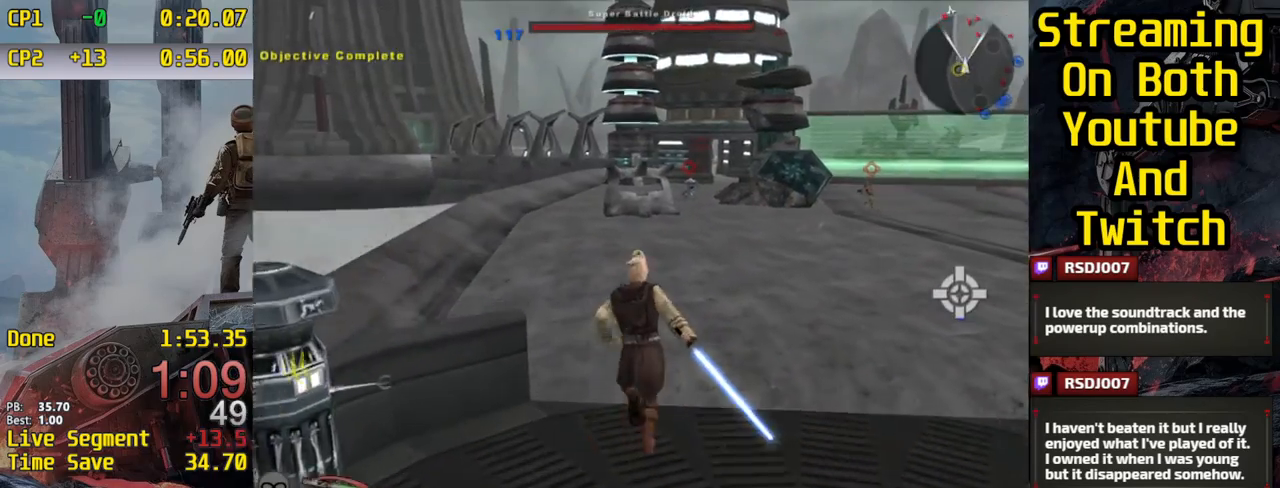
{"keys": [], "mouse_move": "right", "events": [[67, "w", "up"]]}
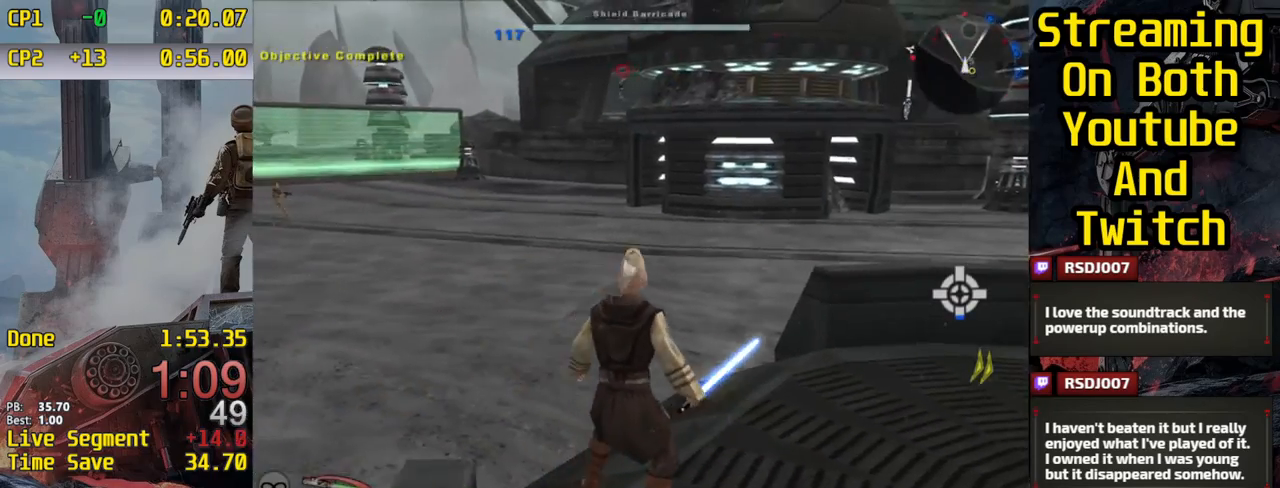
{"keys": [], "mouse_move": "left", "events": [[334, "d", "down"], [467, "d", "up"]]}
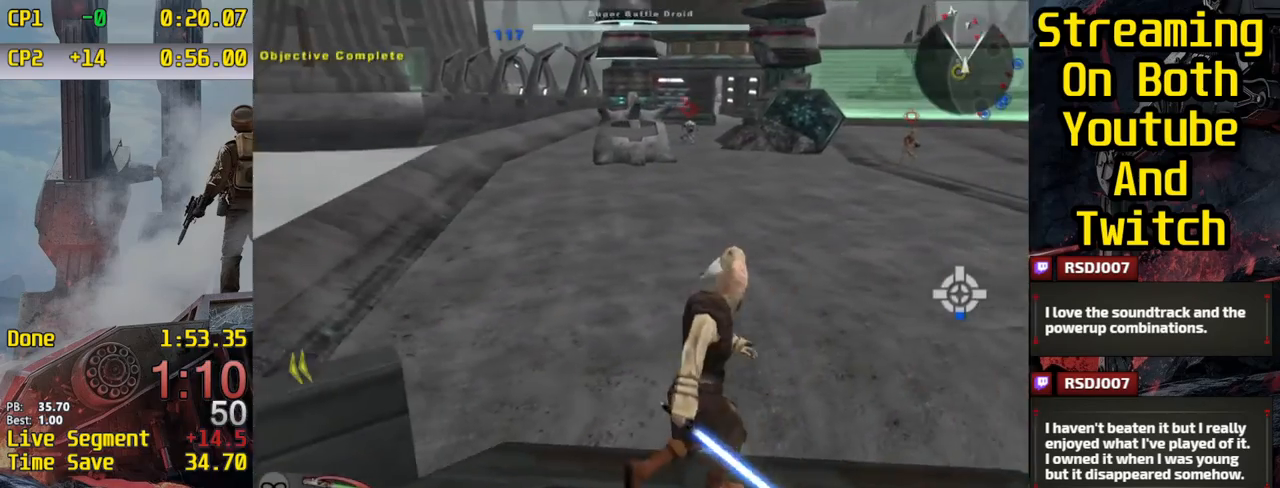
{"keys": [], "mouse_move": "right", "events": []}
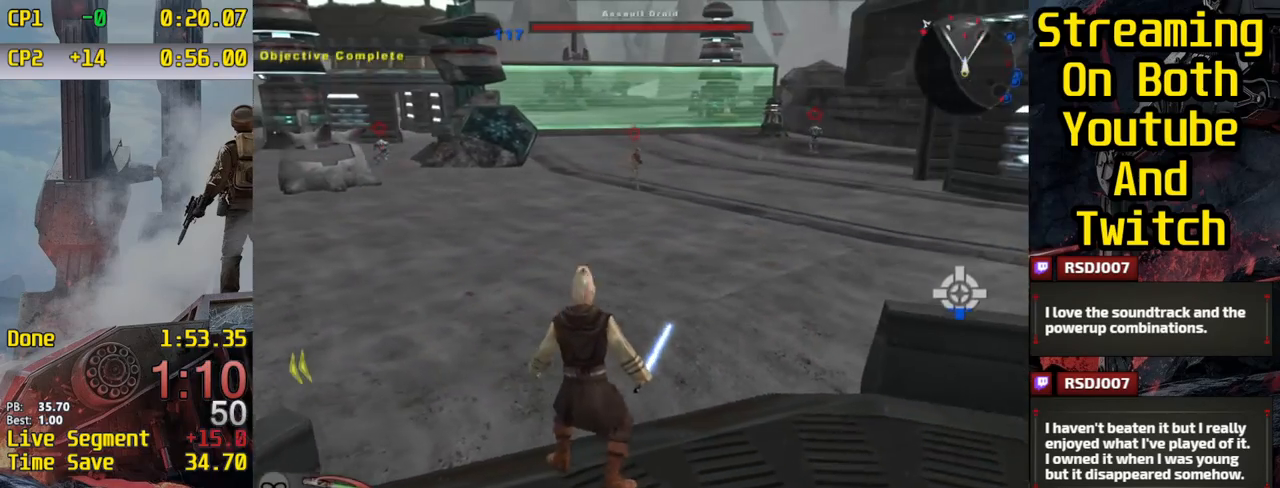
{"keys": [], "mouse_move": "still", "events": []}
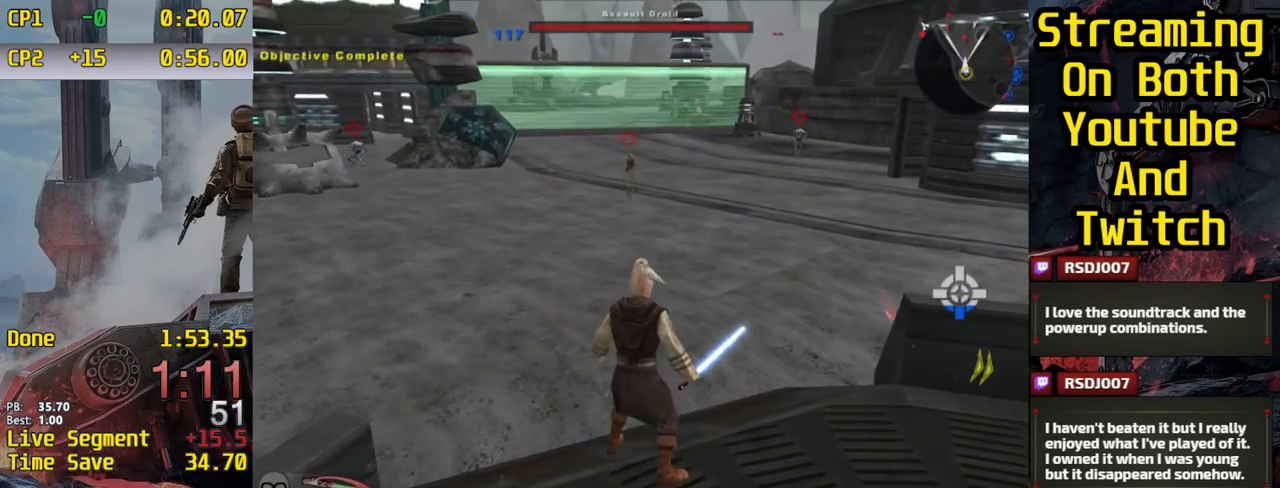
{"keys": [], "mouse_move": "still", "events": []}
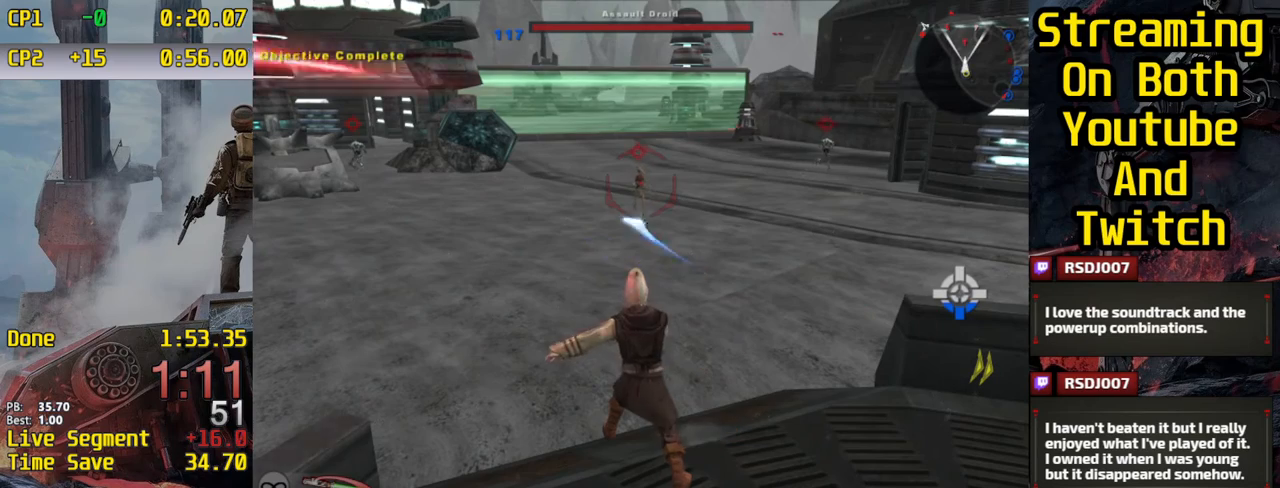
{"keys": ["d"], "mouse_move": "still", "events": [[484, "d", "down"]]}
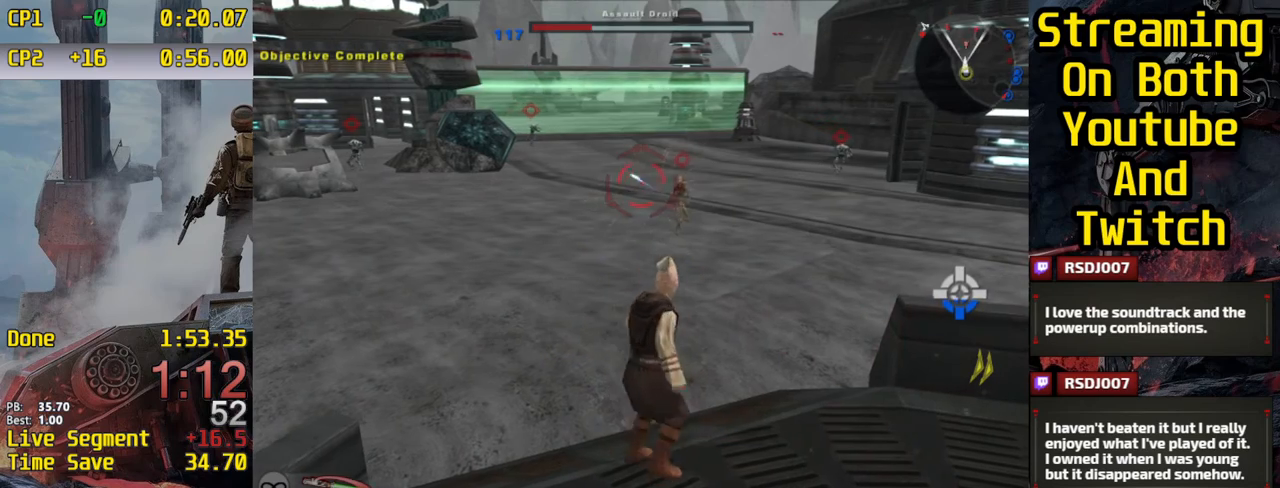
{"keys": ["a"], "mouse_move": "still", "events": [[267, "d", "up"], [367, "a", "down"]]}
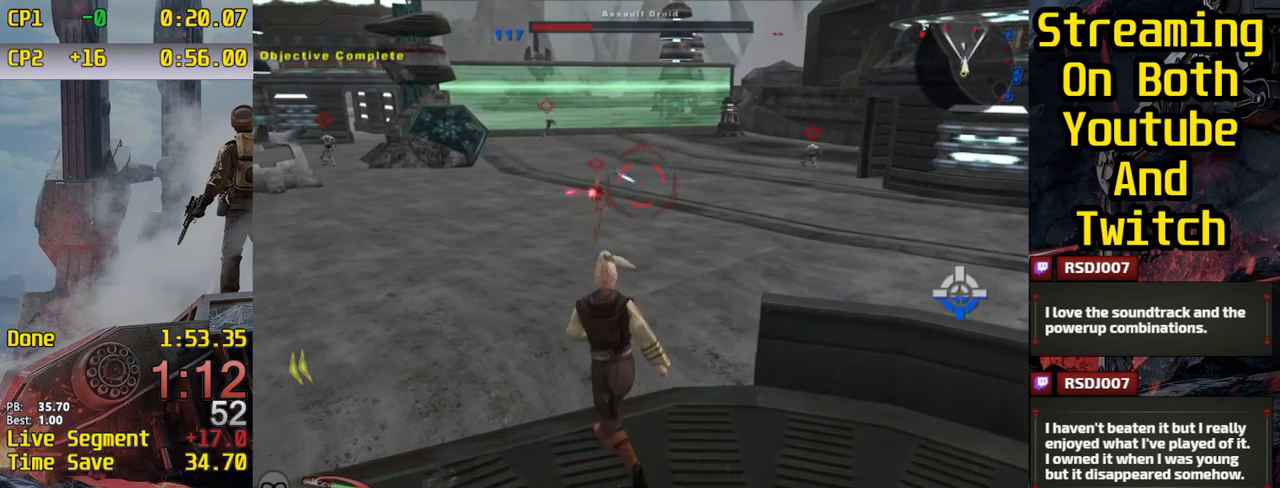
{"keys": [], "mouse_move": "still", "events": [[184, "a", "up"]]}
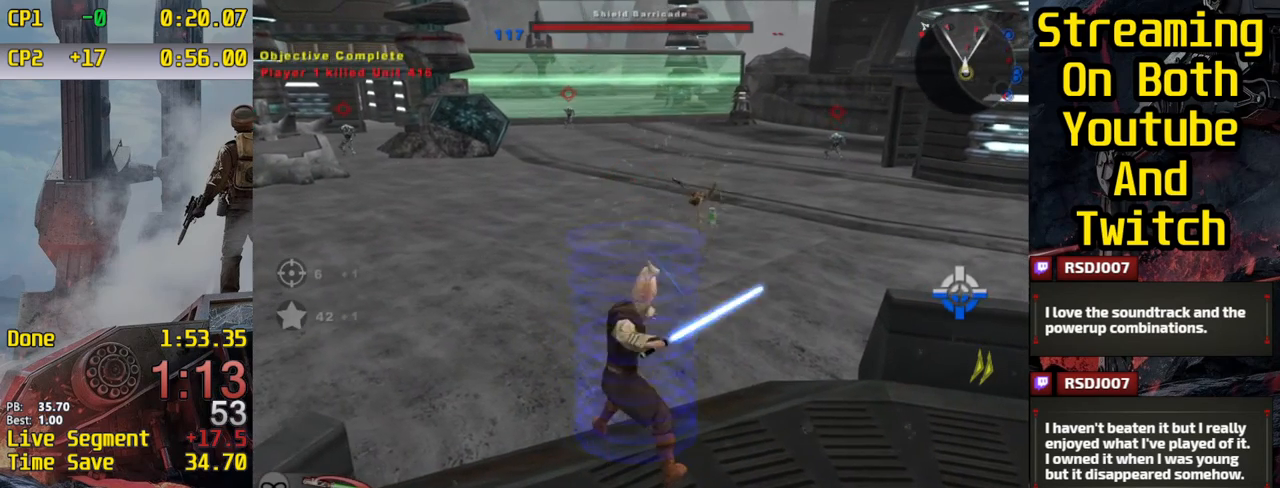
{"keys": ["a", "w"], "mouse_move": "left", "events": [[300, "a", "down"], [433, "w", "down"]]}
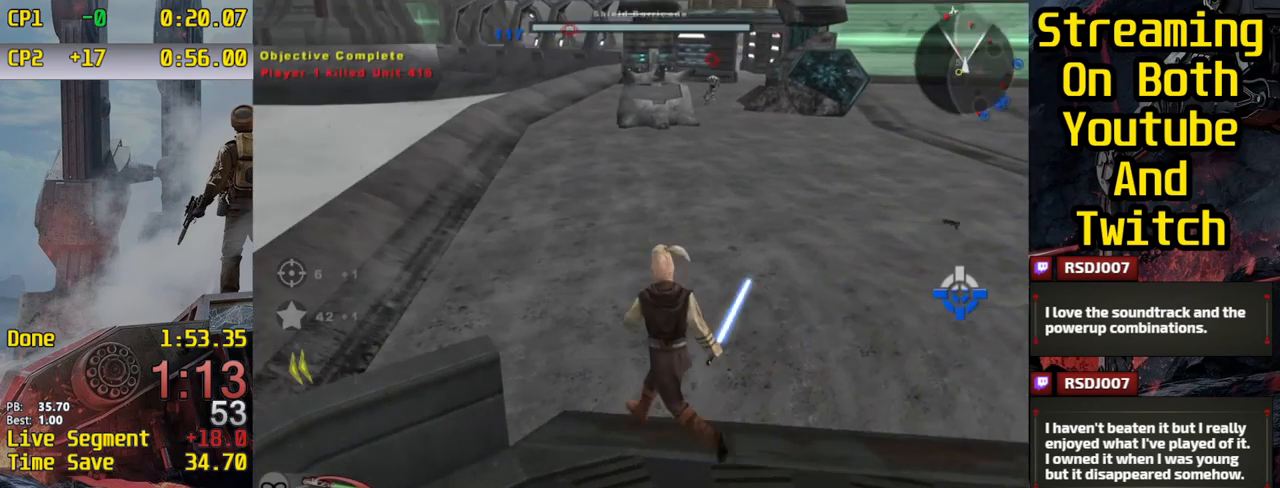
{"keys": [], "mouse_move": "still", "events": [[84, "a", "up"], [134, "w", "up"], [367, "w", "down"], [451, "w", "up"]]}
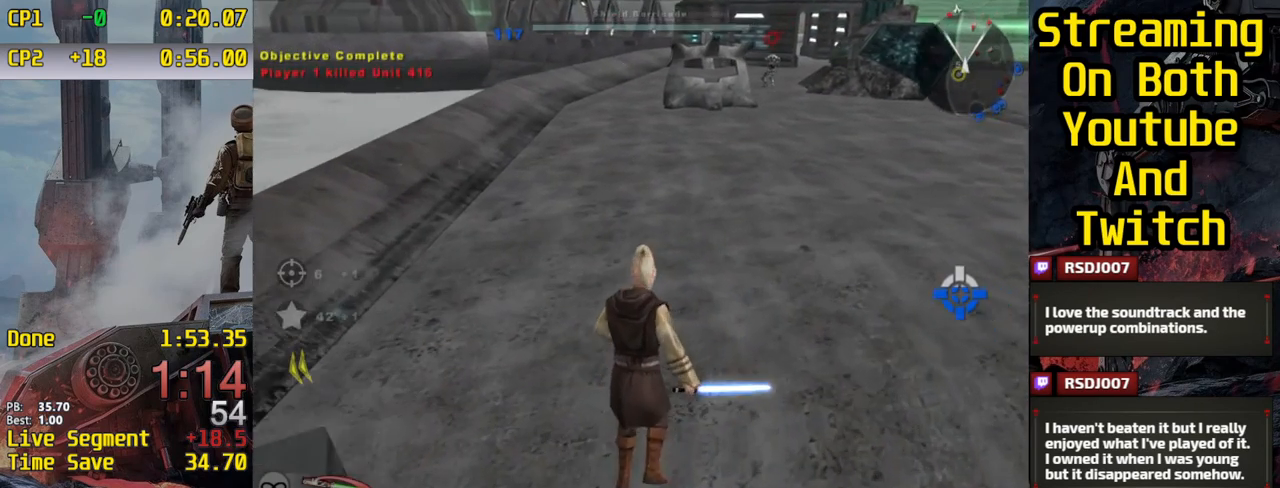
{"keys": [], "mouse_move": "still", "events": [[100, "a", "down"], [183, "a", "up"], [383, "w", "down"], [417, "w", "up"]]}
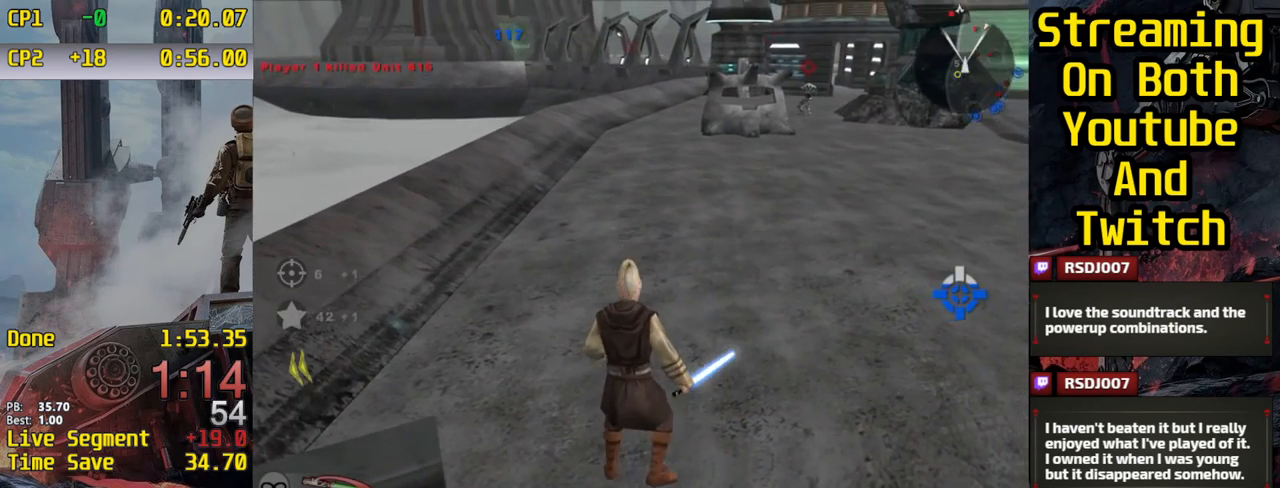
{"keys": [], "mouse_move": "still", "events": [[300, "w", "down"], [350, "w", "up"]]}
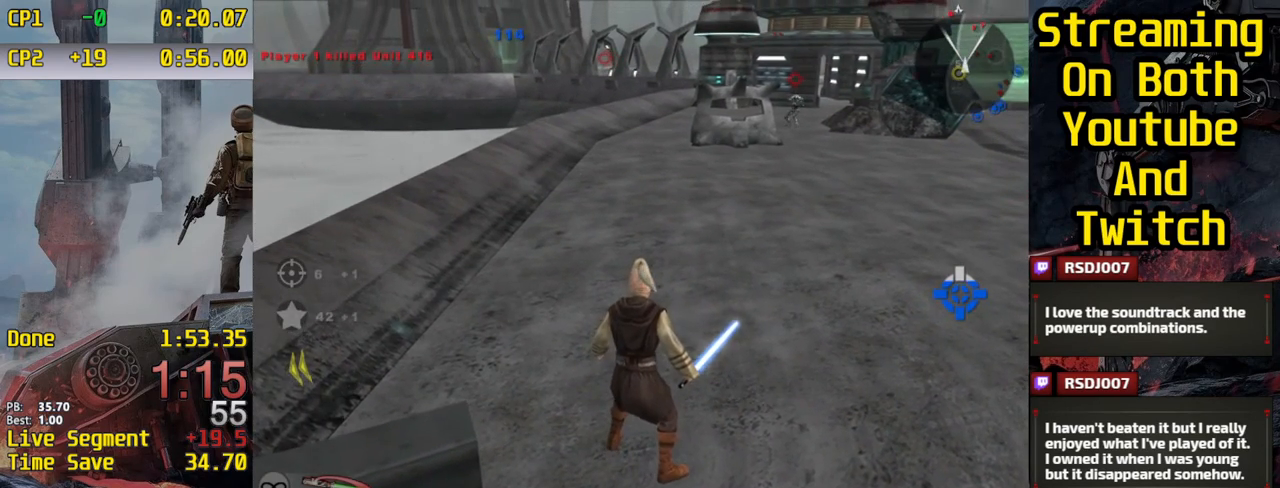
{"keys": ["q"], "mouse_move": "still", "events": [[83, "q", "down"]]}
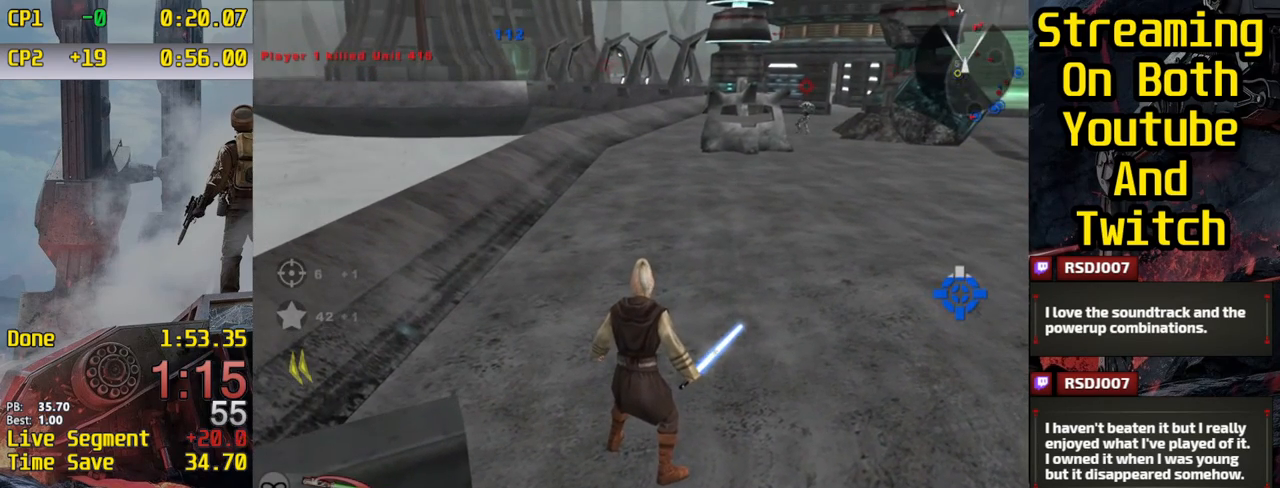
{"keys": ["q"], "mouse_move": "still", "events": []}
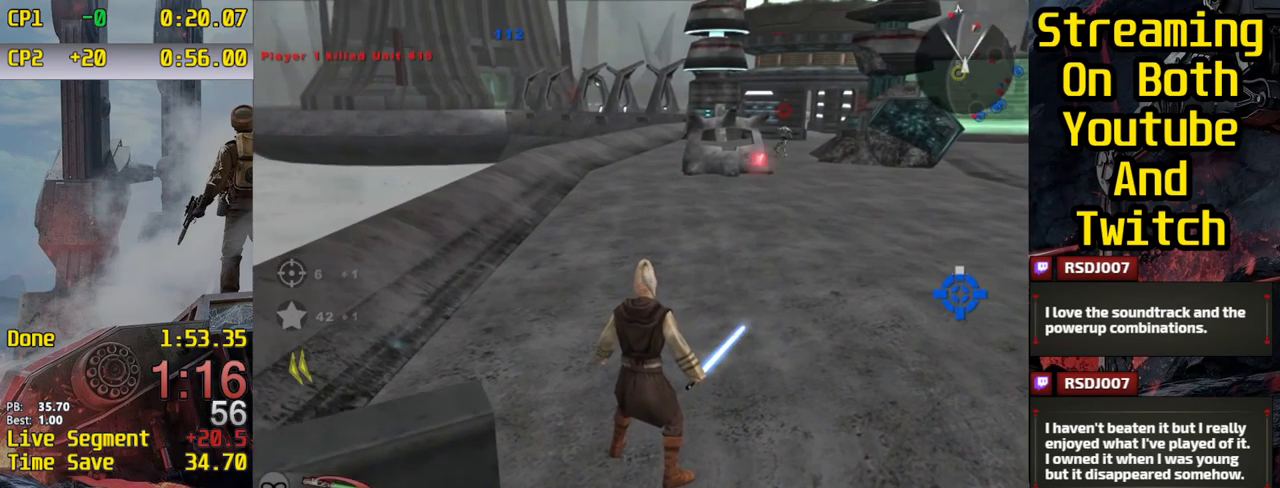
{"keys": ["q"], "mouse_move": "still", "events": []}
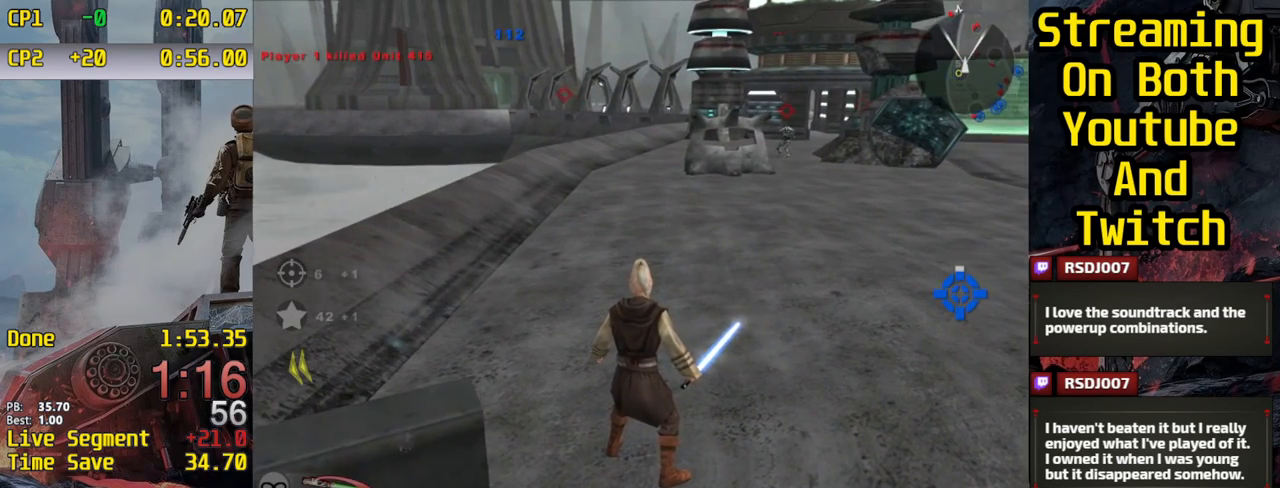
{"keys": ["q"], "mouse_move": "still", "events": []}
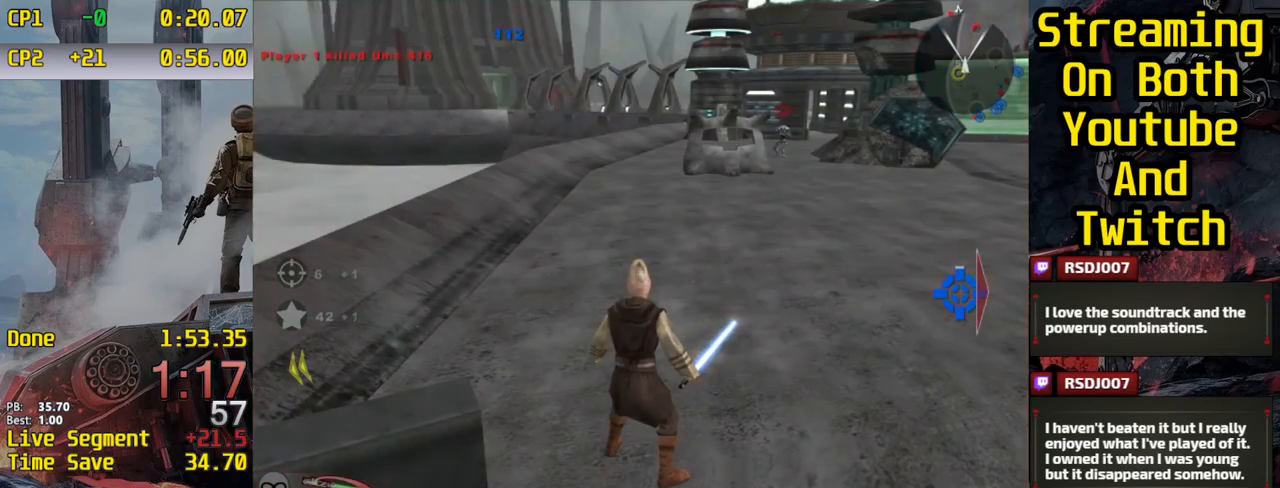
{"keys": ["q"], "mouse_move": "still", "events": []}
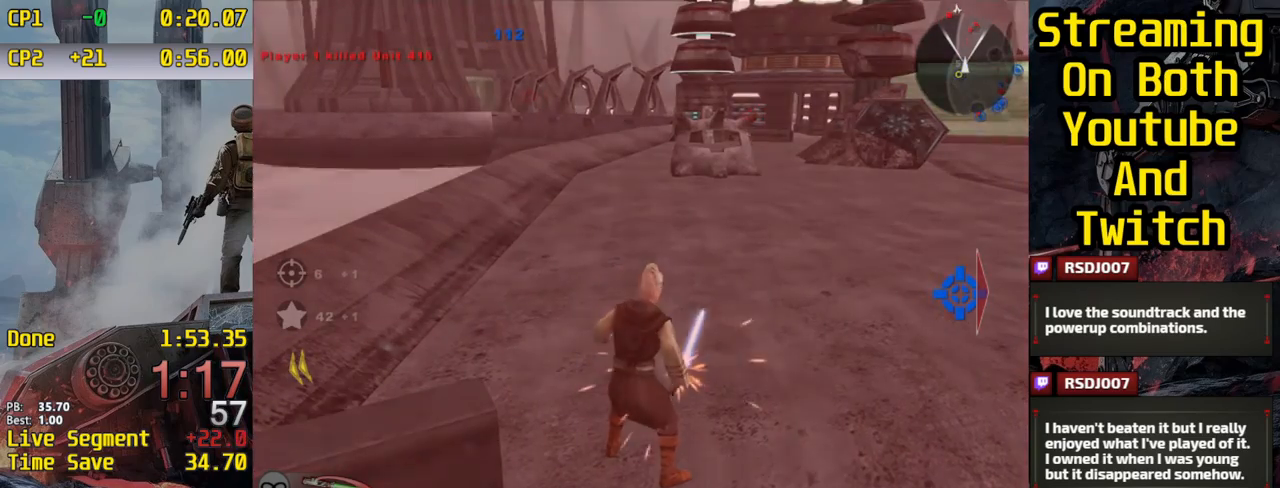
{"keys": ["q", "w"], "mouse_move": "still", "events": [[384, "w", "down"]]}
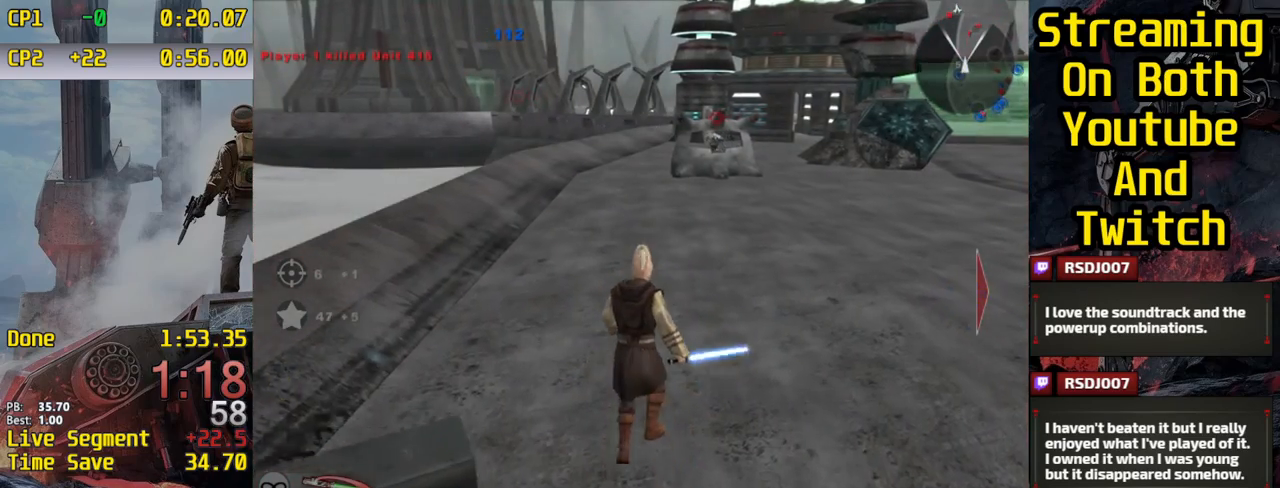
{"keys": ["q", "w"], "mouse_move": "still", "events": []}
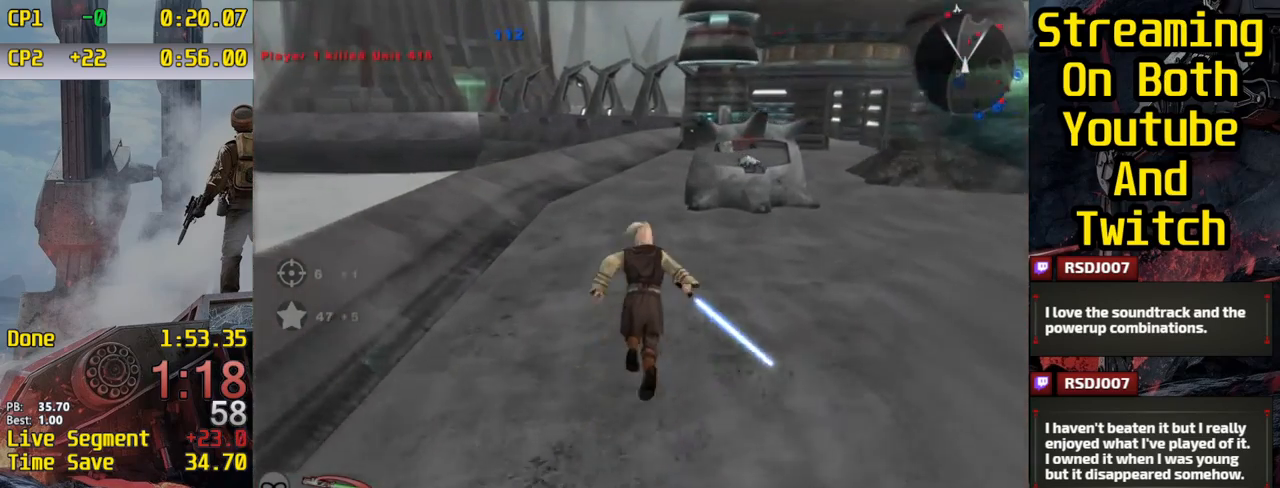
{"keys": ["q", "w"], "mouse_move": "still", "events": []}
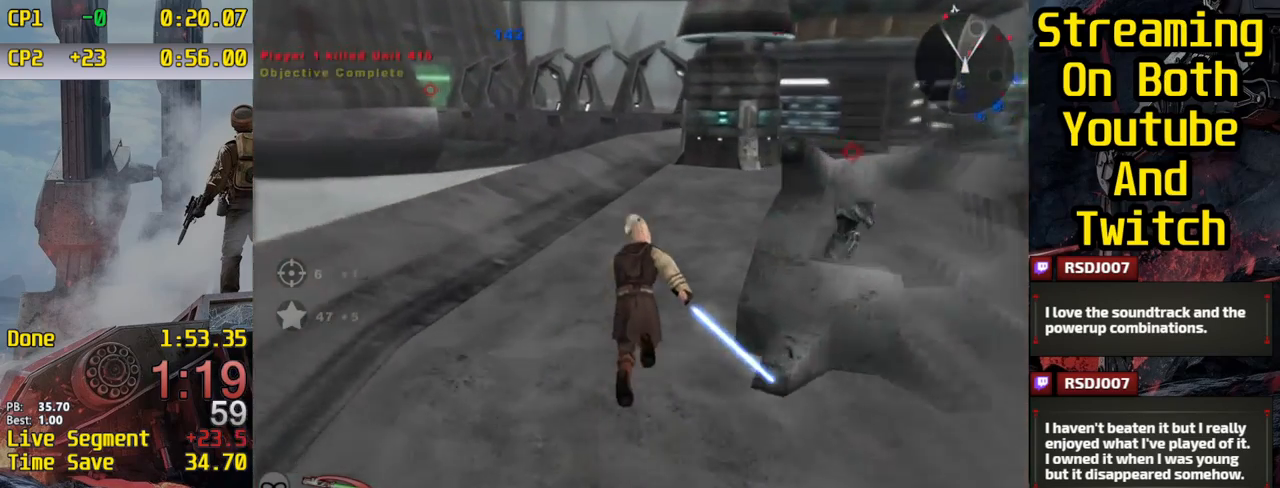
{"keys": ["q", "w"], "mouse_move": "still", "events": []}
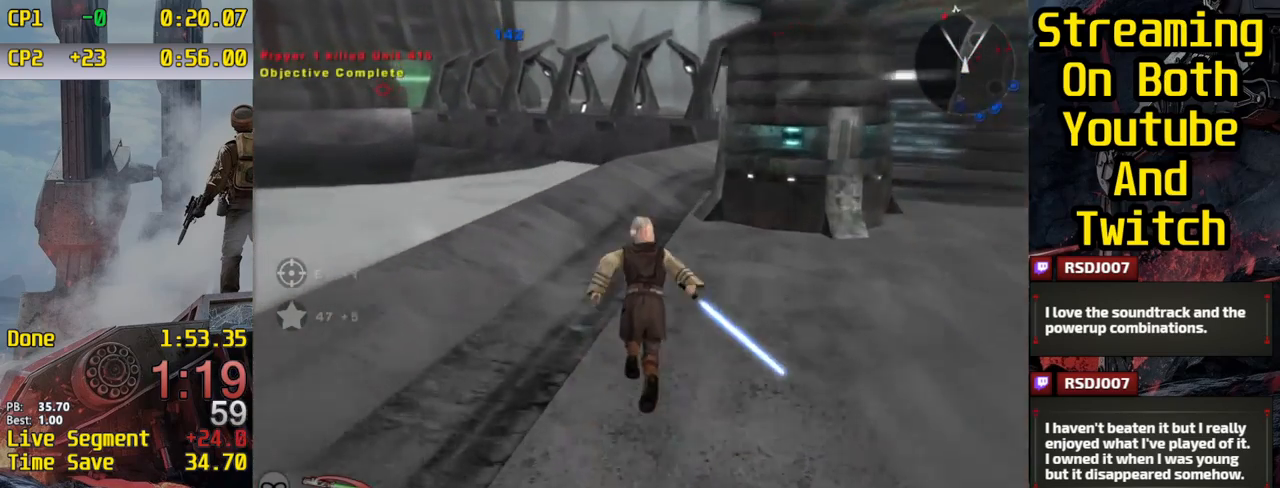
{"keys": ["q", "w"], "mouse_move": "left", "events": []}
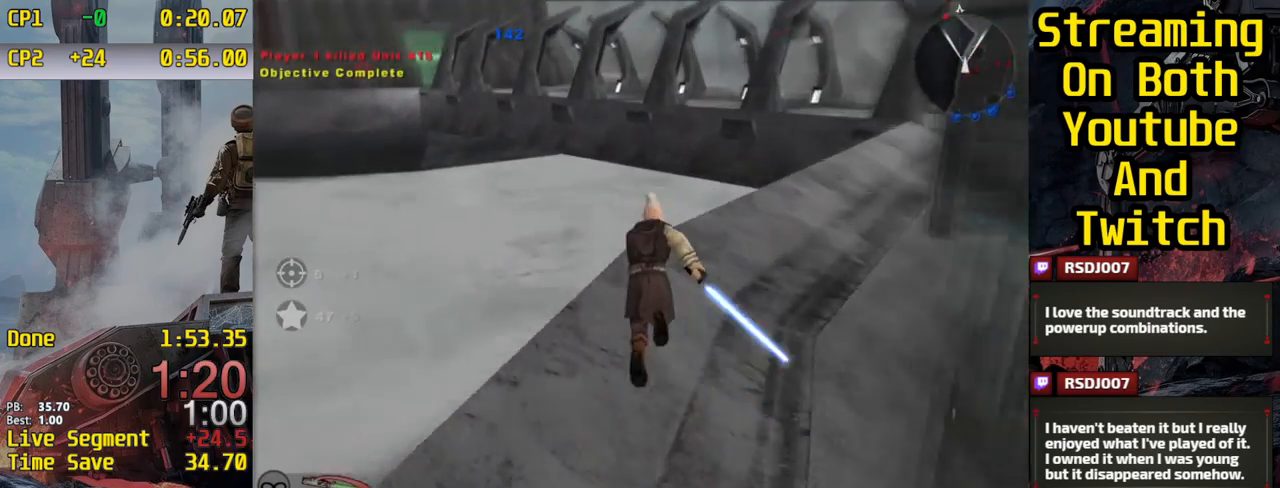
{"keys": ["q", "w"], "mouse_move": "still", "events": [[133, "space", "down"], [183, "space", "up"]]}
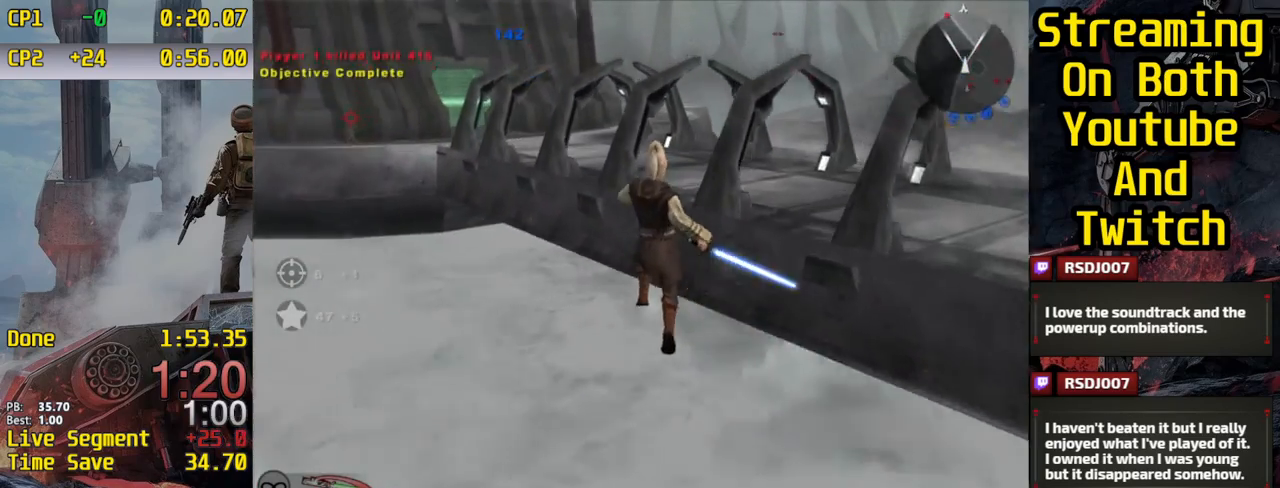
{"keys": ["q", "w"], "mouse_move": "still", "events": []}
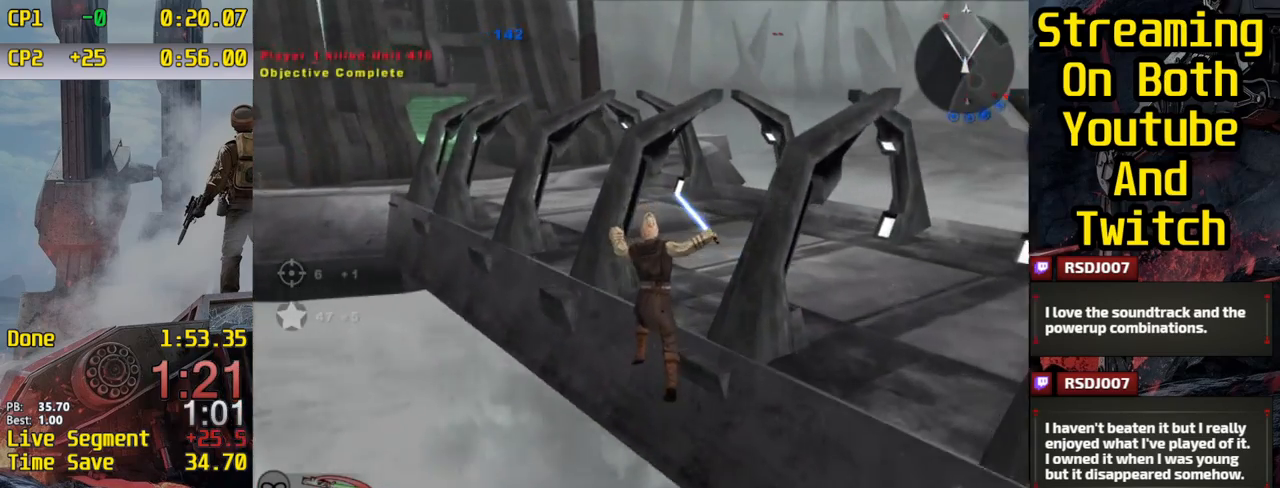
{"keys": ["w"], "mouse_move": "still", "events": [[317, "q", "up"]]}
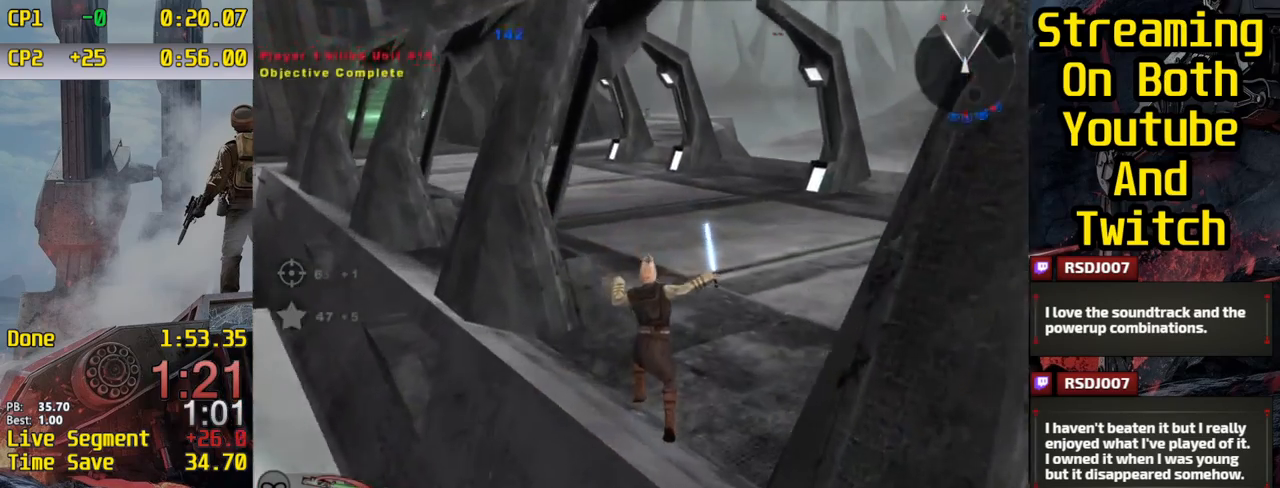
{"keys": ["w"], "mouse_move": "still", "events": []}
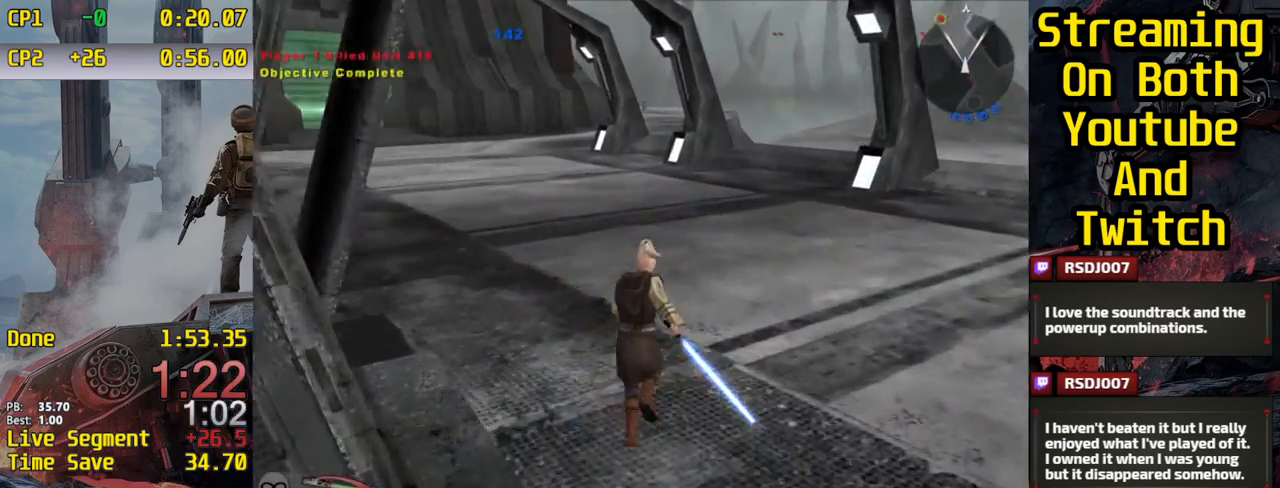
{"keys": ["w"], "mouse_move": "still", "events": [[433, "q", "down"], [483, "q", "up"]]}